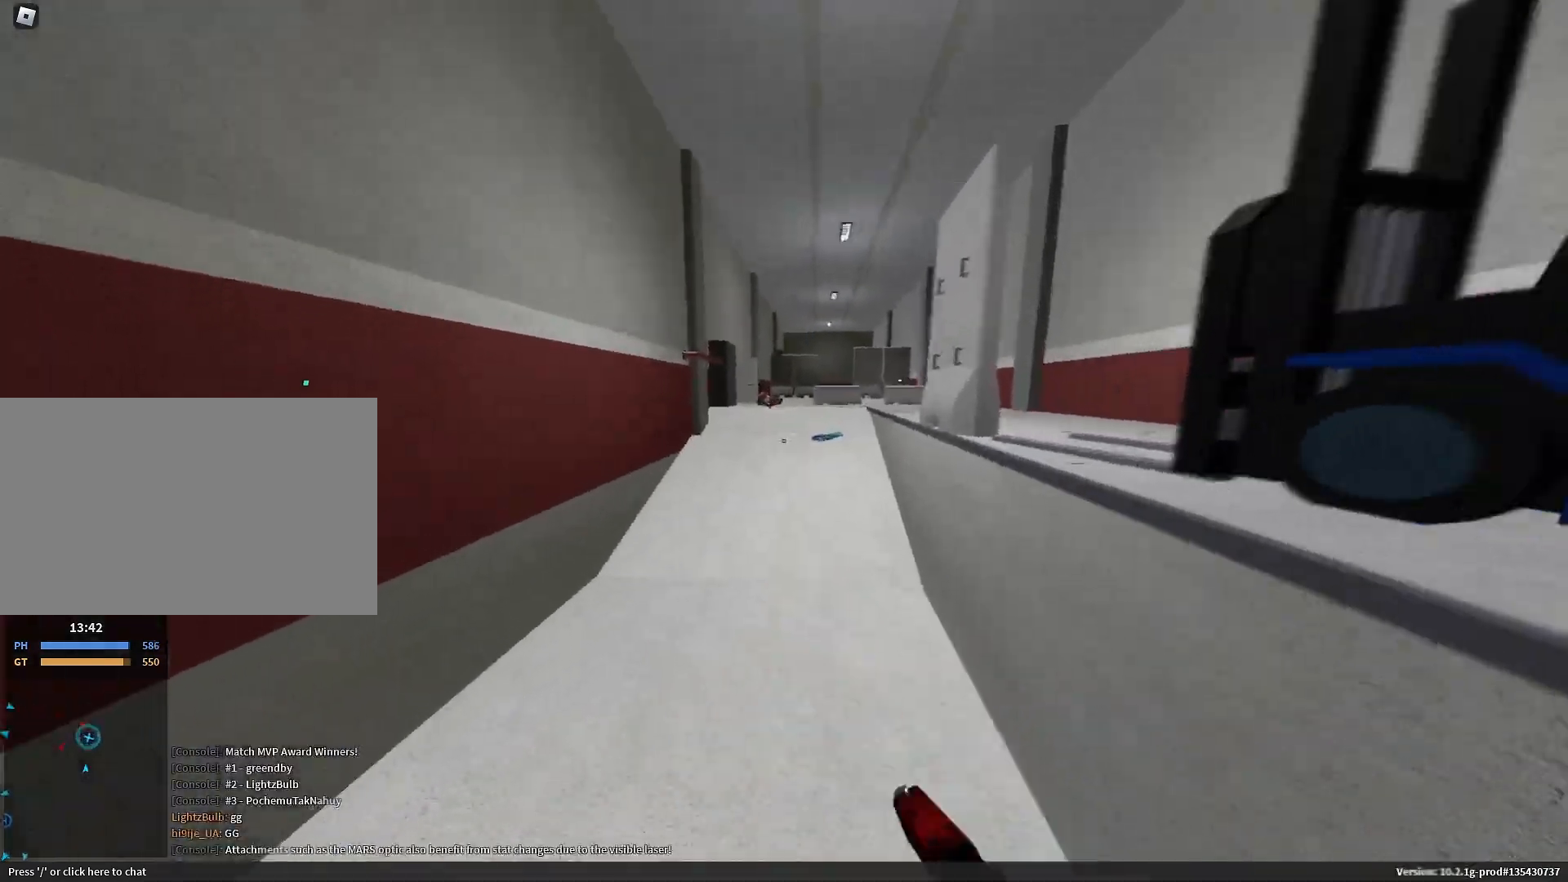
Gameplay with keyboard and mouse; each line is a JSON object with the keys and mouse buttons held at the frame after it. "events" lists presses ("down") and releases ("up") of "1", "2", "3", "4", "5", "a", "alt", "c", "caps_lock", "ctrl", "d", "e", "f", "g", "q", "r", "s", "shift", "space", "t", "tab", "v", "w", "x", "z", "mouse_left", "mouse_wheel" and "mouse_right" between this image and that frame as [ms after this image, input, new state], when the widget could be followed in between. "mouse_left", "mouse_wheel", "mouse_right" = the "left", "wheel", "right" buttons of the "mouse" list. No other keys are recorded. "wheel" means that the mouse wheel is clicked or scrolled. Not read: mouse_move.
{"keys": [], "mouse": []}
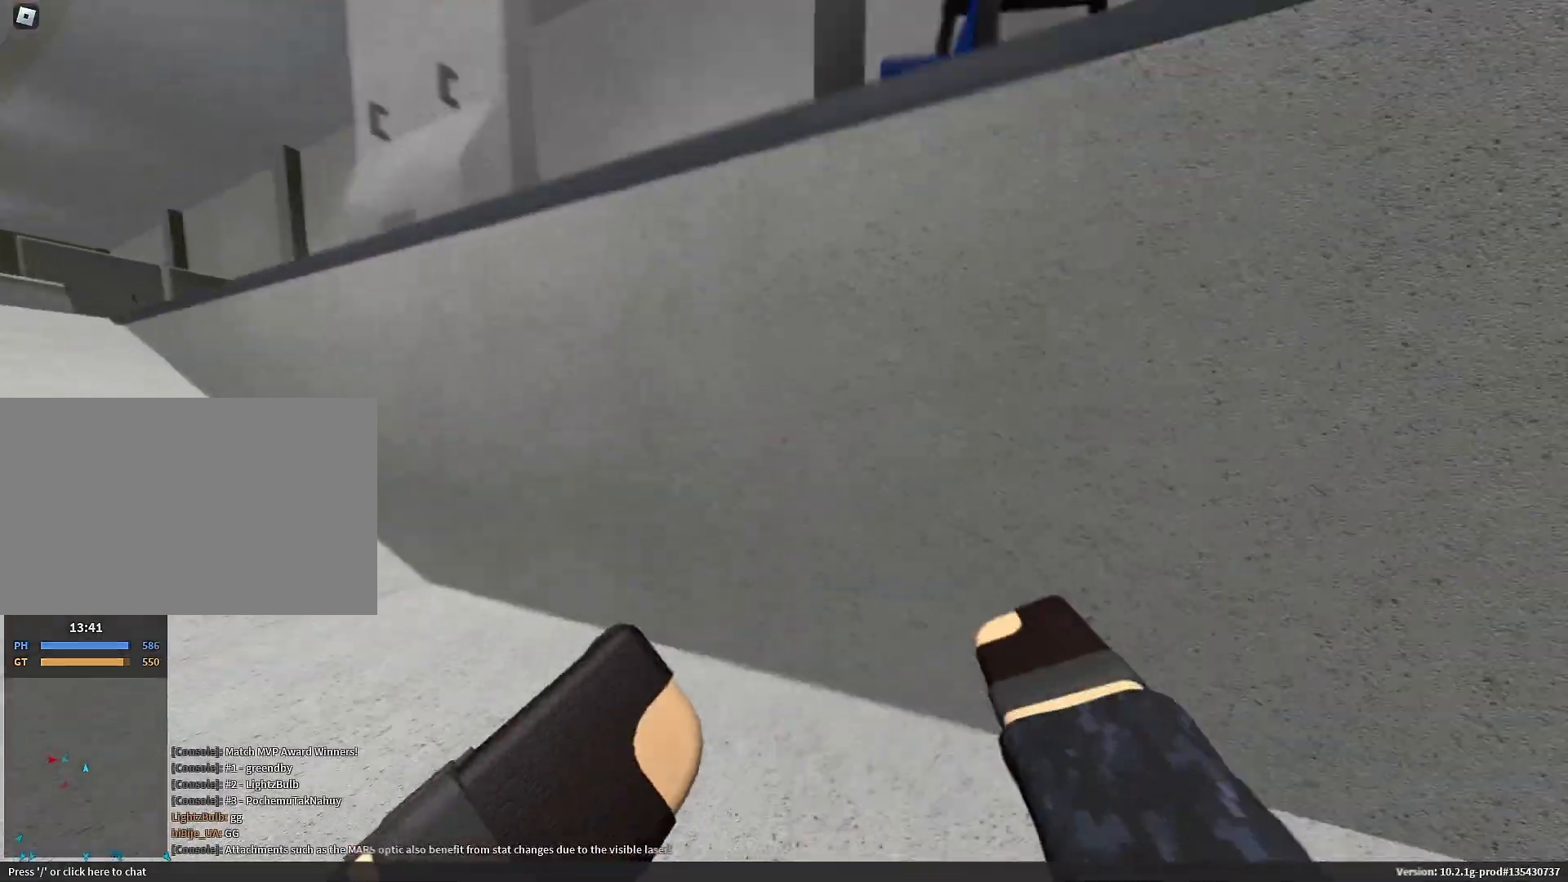
{"keys": ["a"], "mouse": ["right"]}
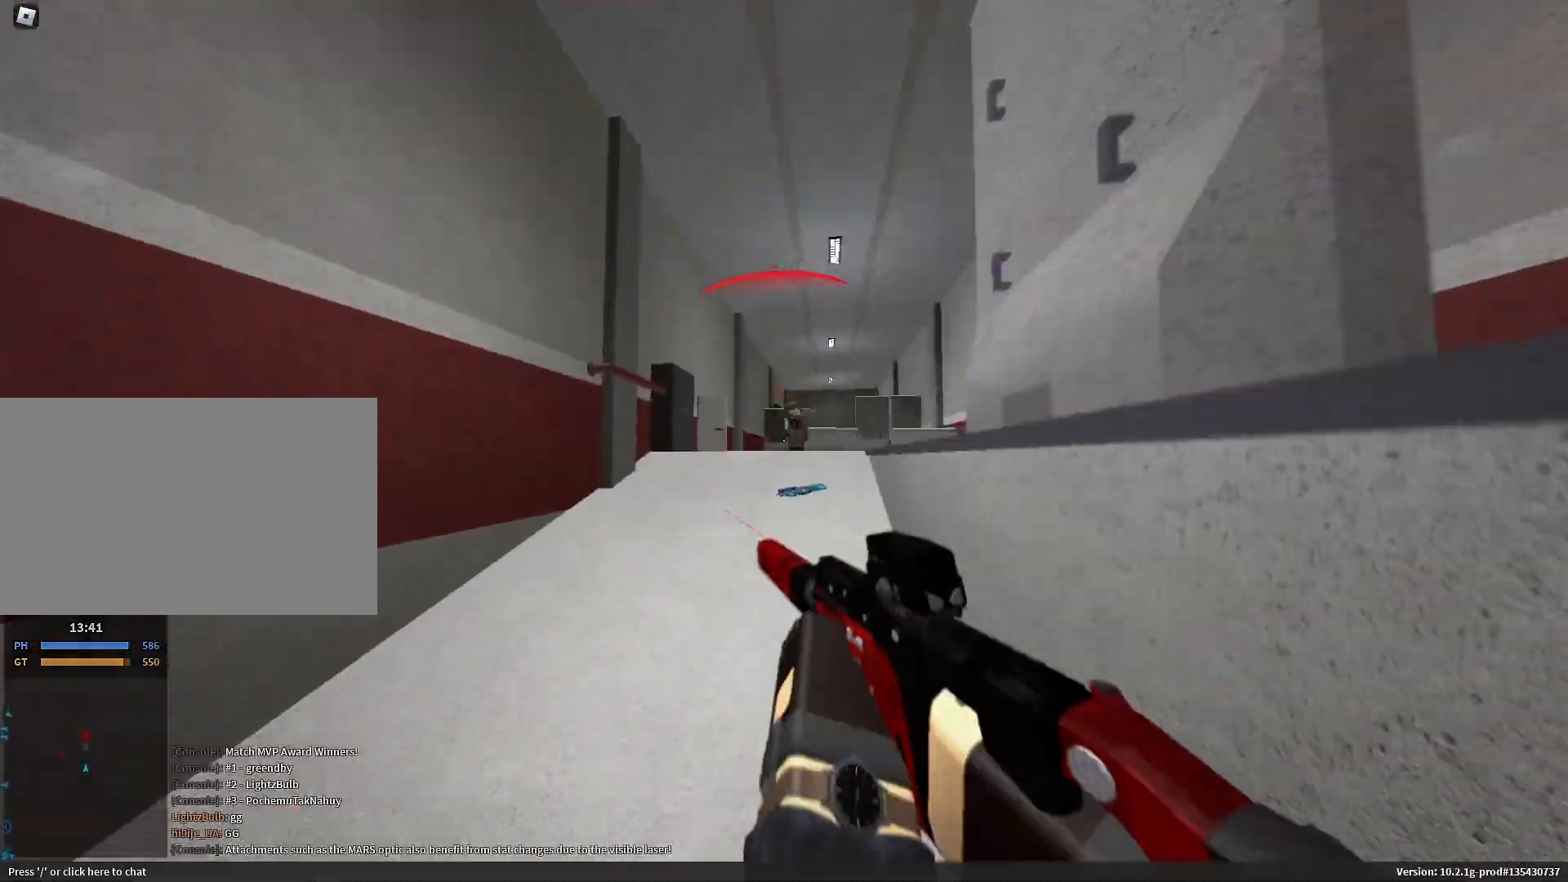
{"keys": ["d"], "mouse": ["left", "right"], "events": [[67, "mouse_left", "down"], [367, "space", "down"], [383, "d", "down"], [433, "a", "up"], [483, "space", "up"]]}
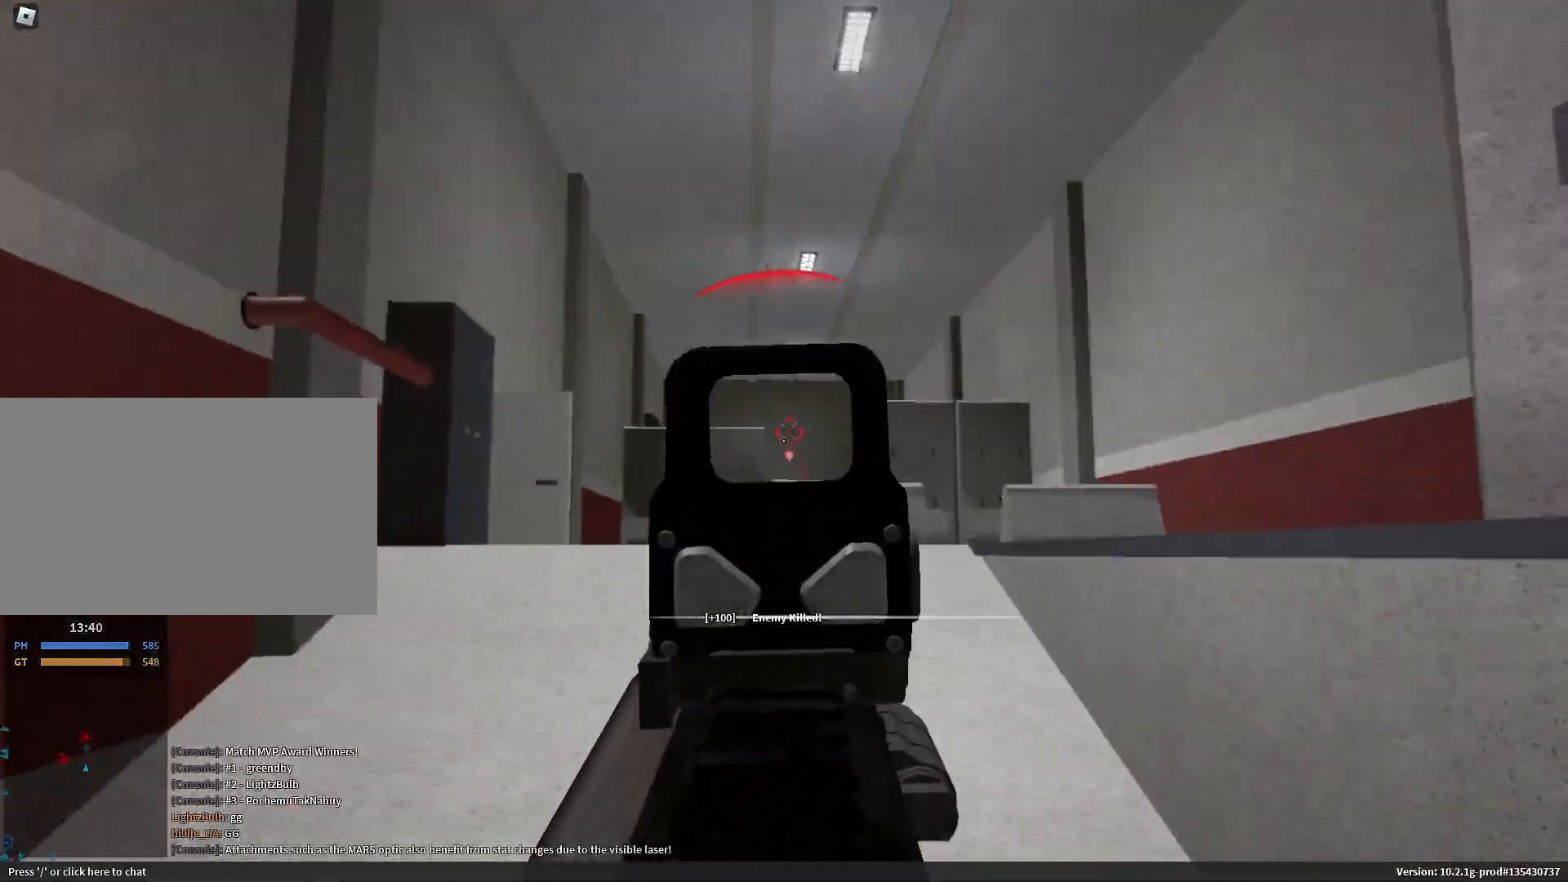
{"keys": ["a", "shift", "w"], "mouse": []}
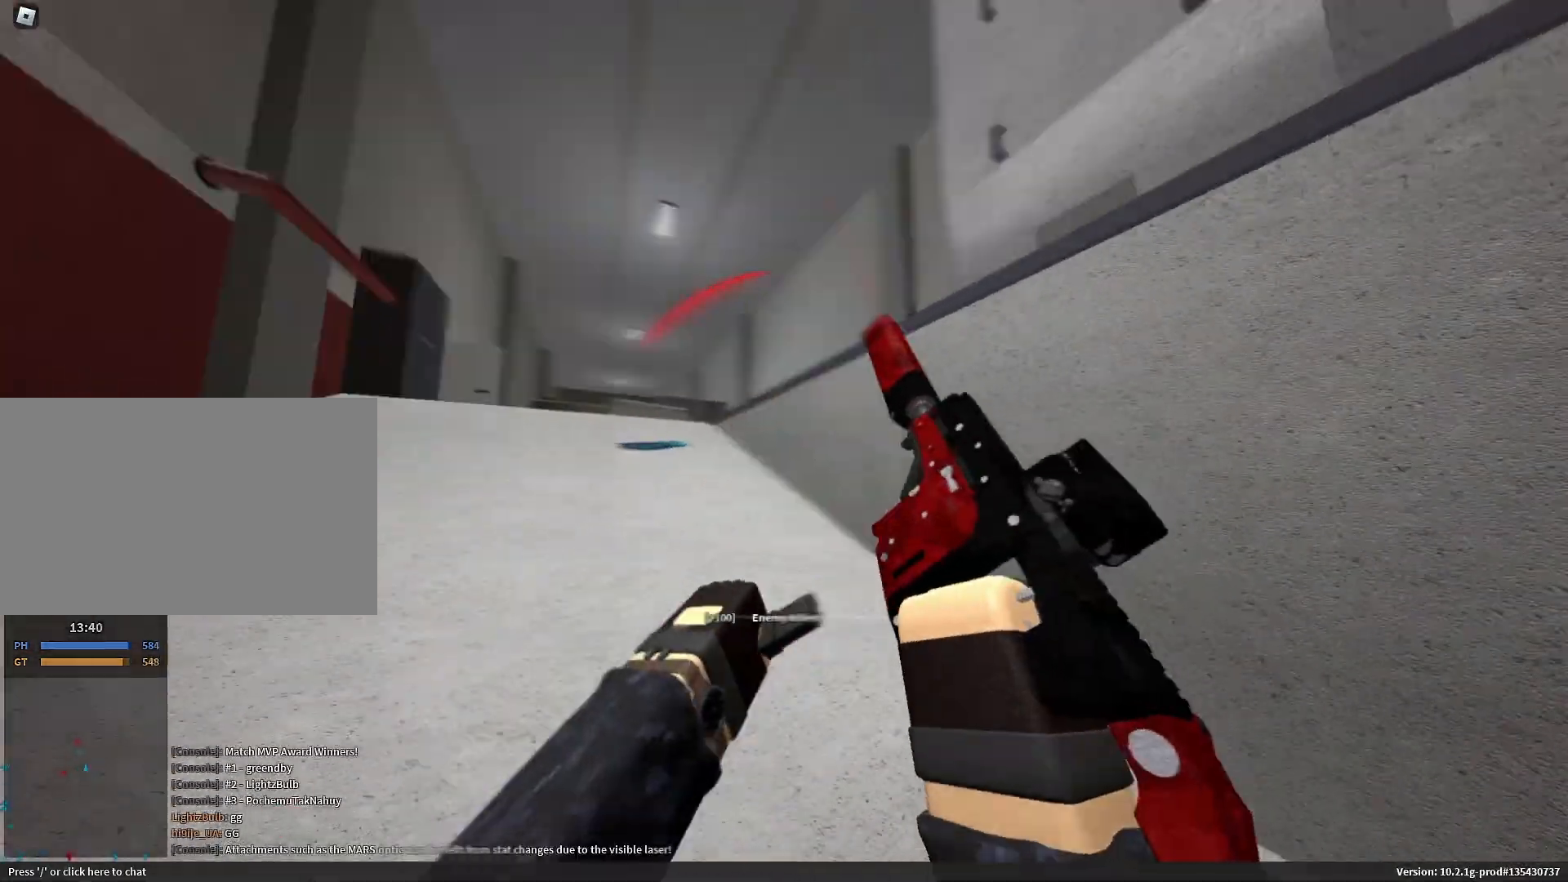
{"keys": ["a", "s", "shift", "space"], "mouse": [], "events": [[50, "c", "down"], [50, "space", "down"], [50, "w", "up"], [100, "a", "up"], [100, "c", "up"], [100, "shift", "up"], [100, "space", "up"], [333, "a", "down"], [383, "shift", "down"], [383, "space", "down"], [467, "s", "down"]]}
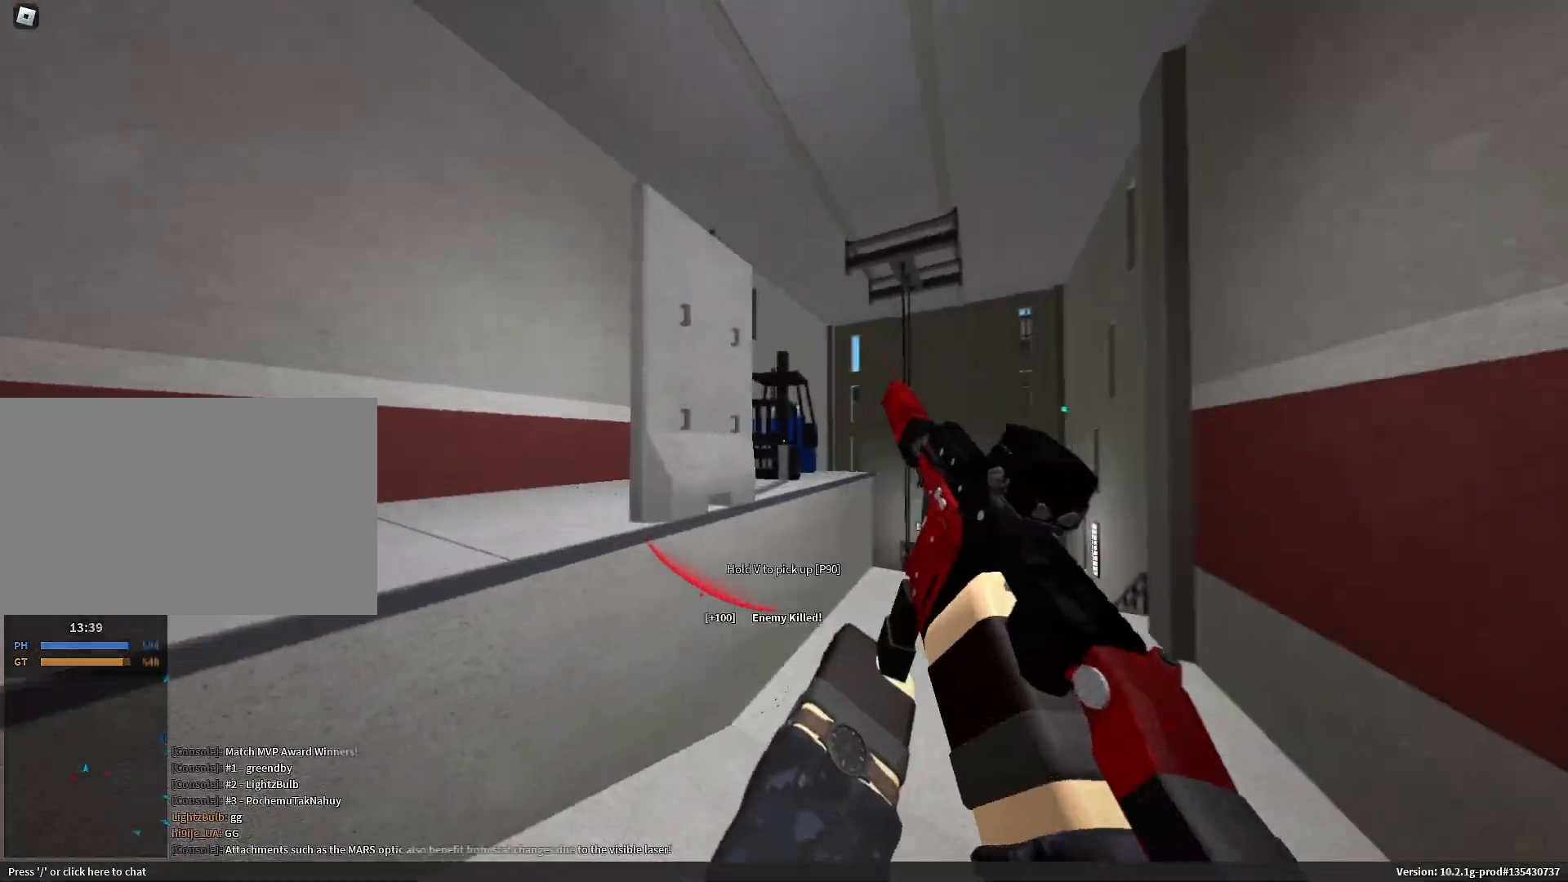
{"keys": ["d", "shift", "w"], "mouse": [], "events": [[17, "space", "up"], [67, "s", "up"], [150, "w", "down"], [200, "d", "down"], [250, "a", "up"], [250, "d", "up"], [500, "d", "down"]]}
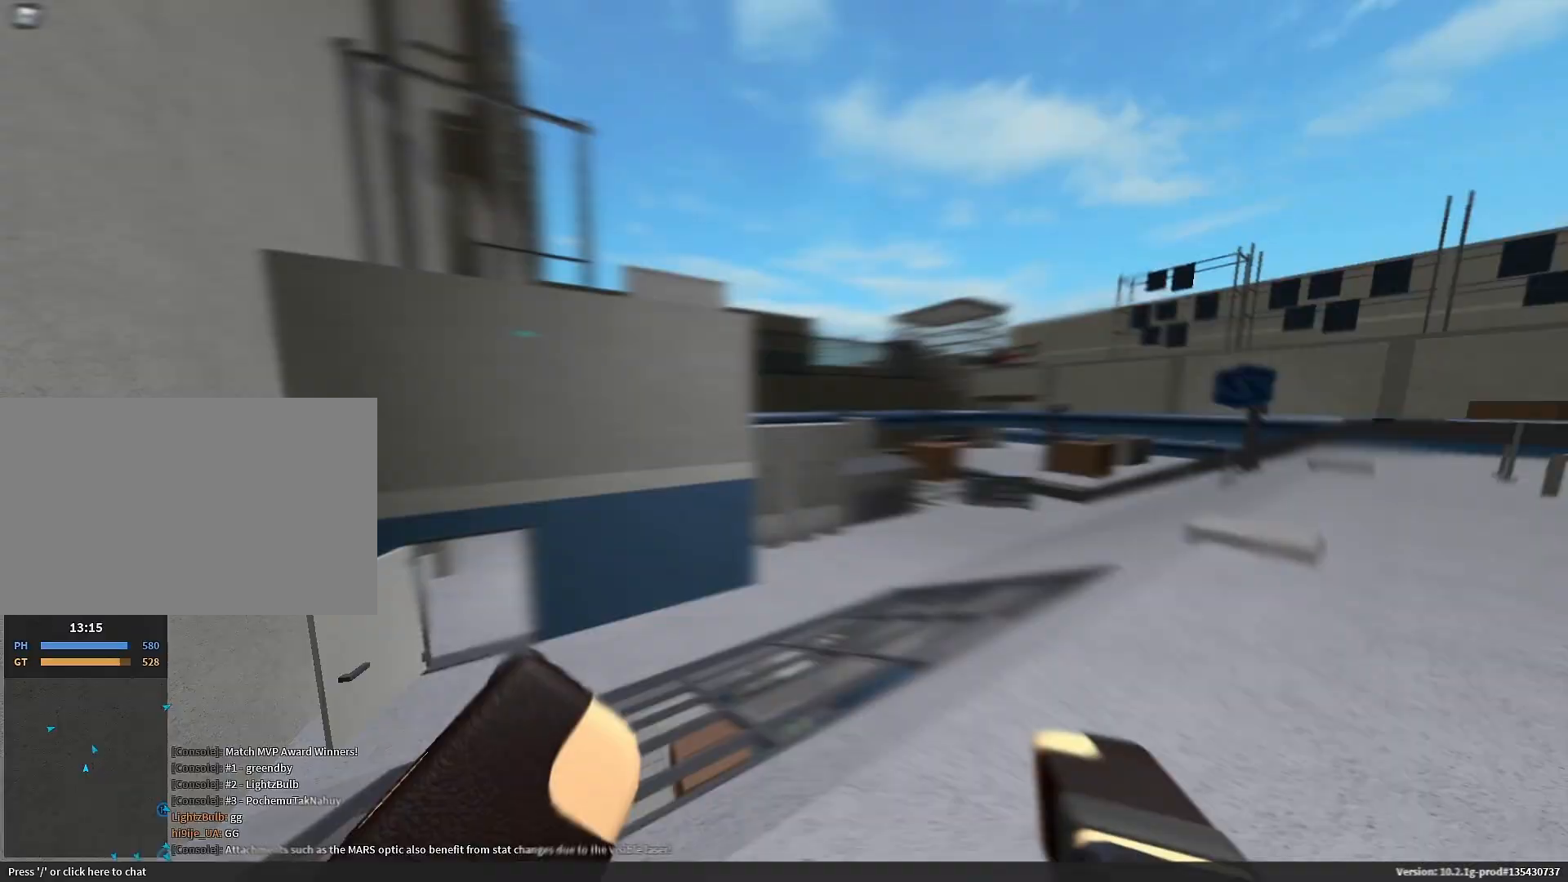
{"keys": ["c", "shift", "space", "w"], "mouse": [], "events": [[33, "1", "down"], [33, "mouse_left", "down"], [33, "mouse_right", "down"], [33, "w", "up"], [83, "1", "up"], [83, "mouse_left", "up"], [117, "mouse_right", "up"], [317, "w", "down"], [367, "d", "up"], [500, "c", "down"], [500, "space", "down"]]}
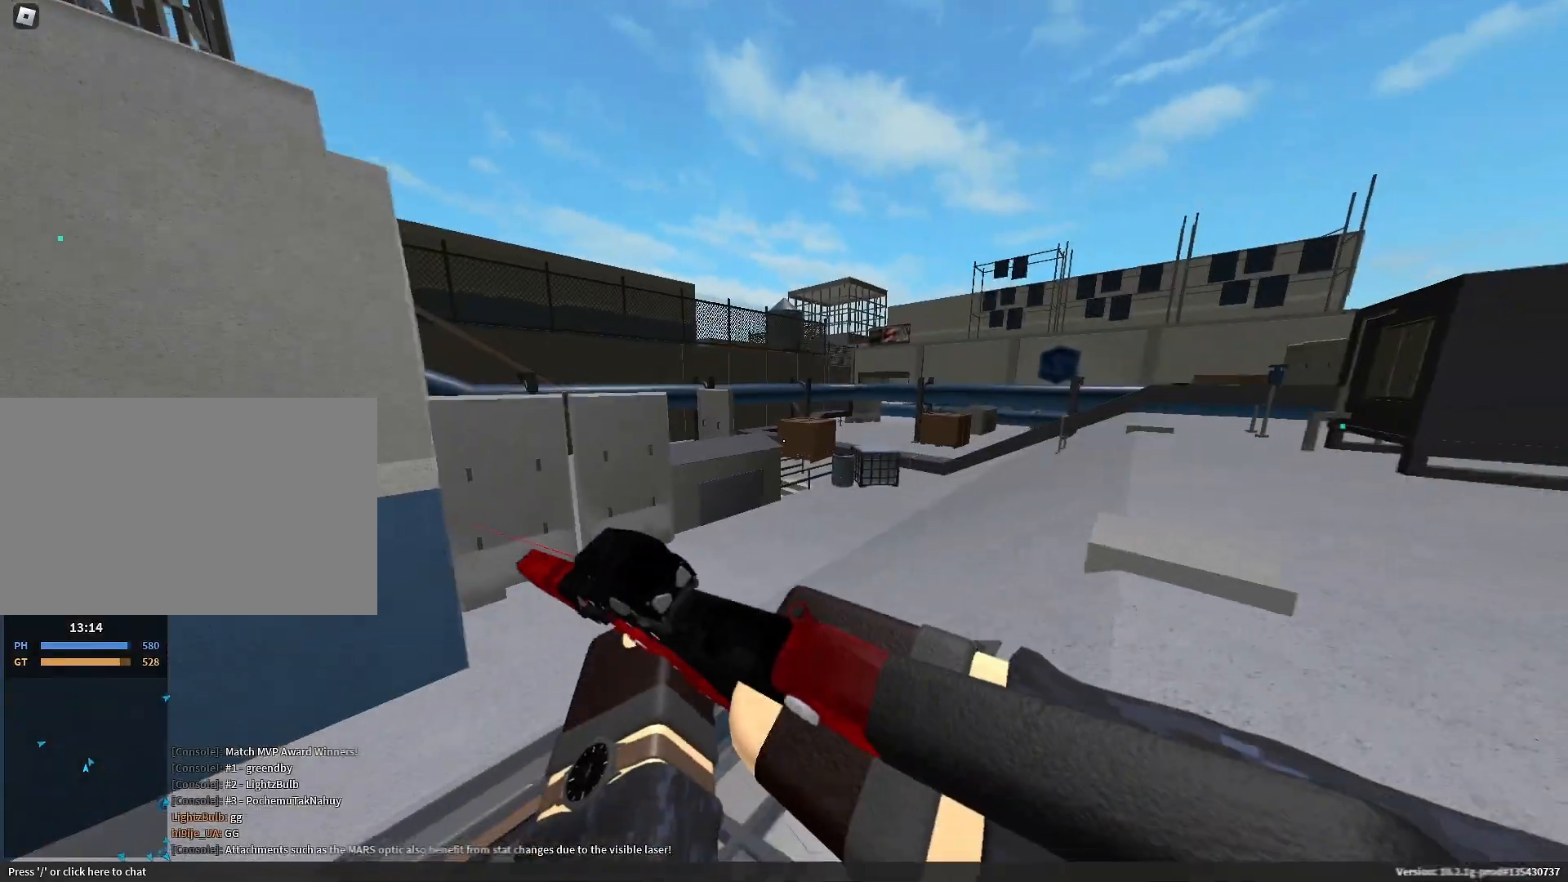
{"keys": ["3", "d", "shift"], "mouse": []}
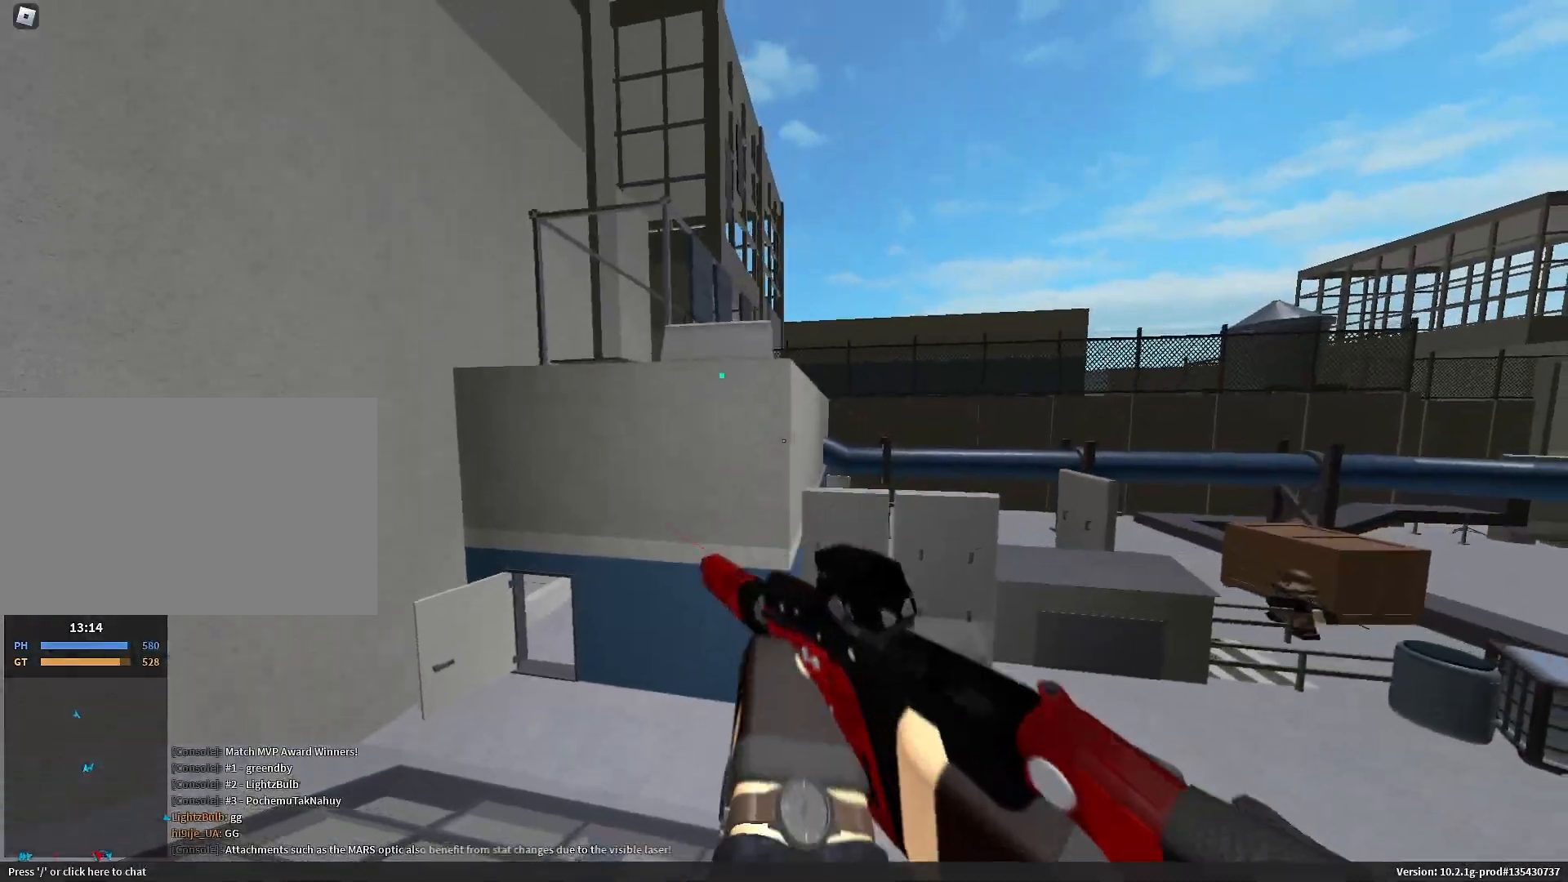
{"keys": [], "mouse": [], "events": [[67, "3", "up"], [117, "w", "down"], [150, "d", "up"], [383, "c", "down"], [383, "space", "down"], [433, "c", "up"], [433, "shift", "up"], [433, "w", "up"], [483, "space", "up"]]}
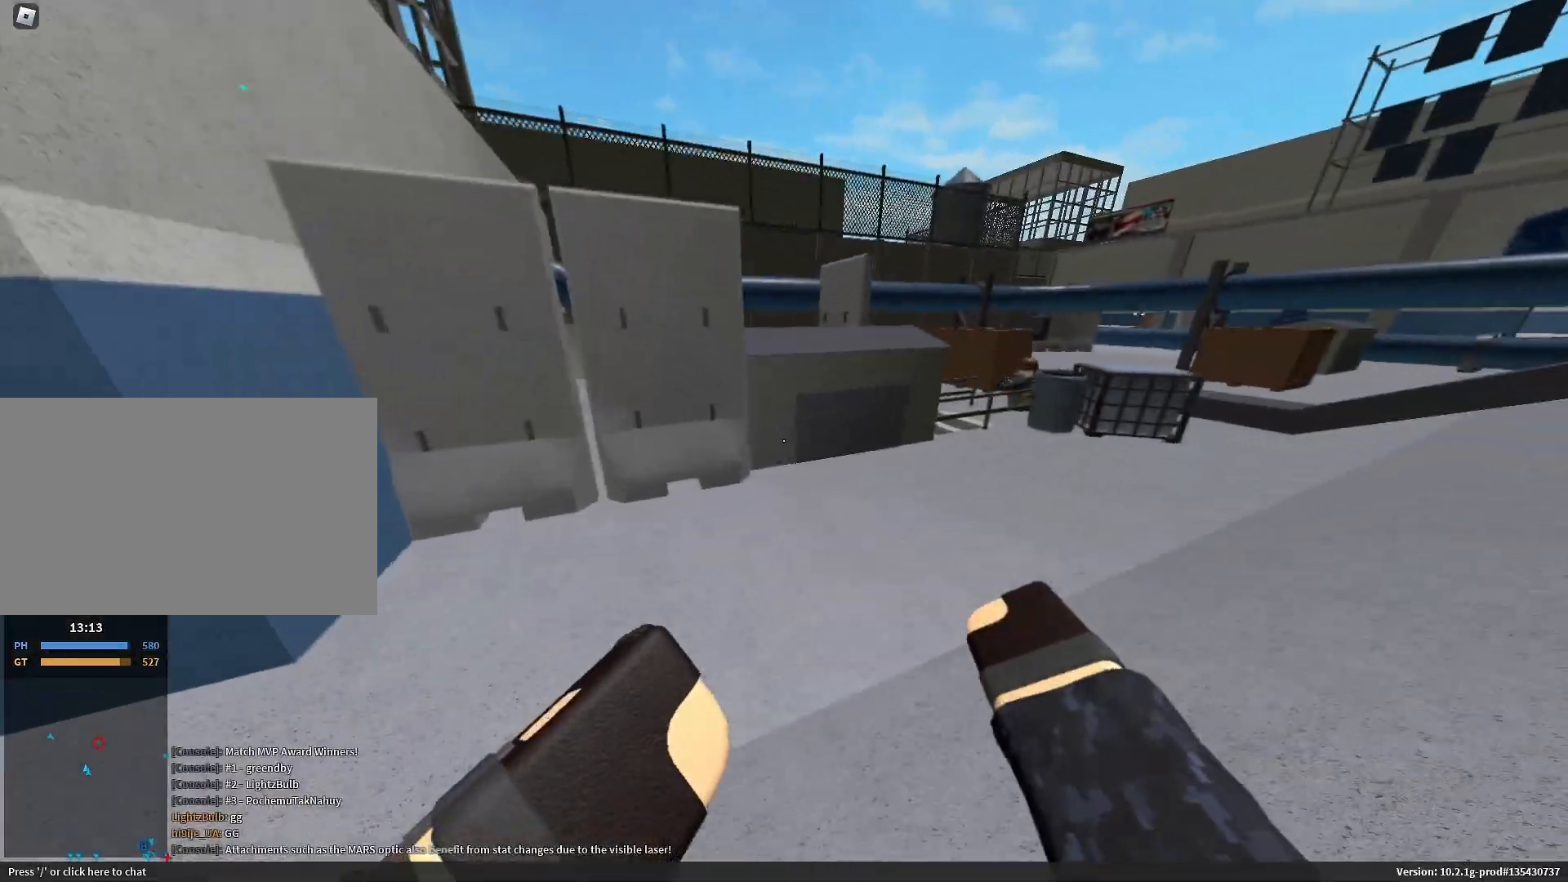
{"keys": ["d"], "mouse": [], "events": [[167, "shift", "down"], [167, "w", "down"], [217, "d", "down"], [267, "1", "down"], [267, "mouse_left", "down"], [267, "mouse_right", "down"], [267, "space", "down"], [317, "1", "up"], [317, "shift", "up"], [350, "mouse_left", "up"], [367, "mouse_right", "up"], [367, "w", "up"], [450, "space", "up"]]}
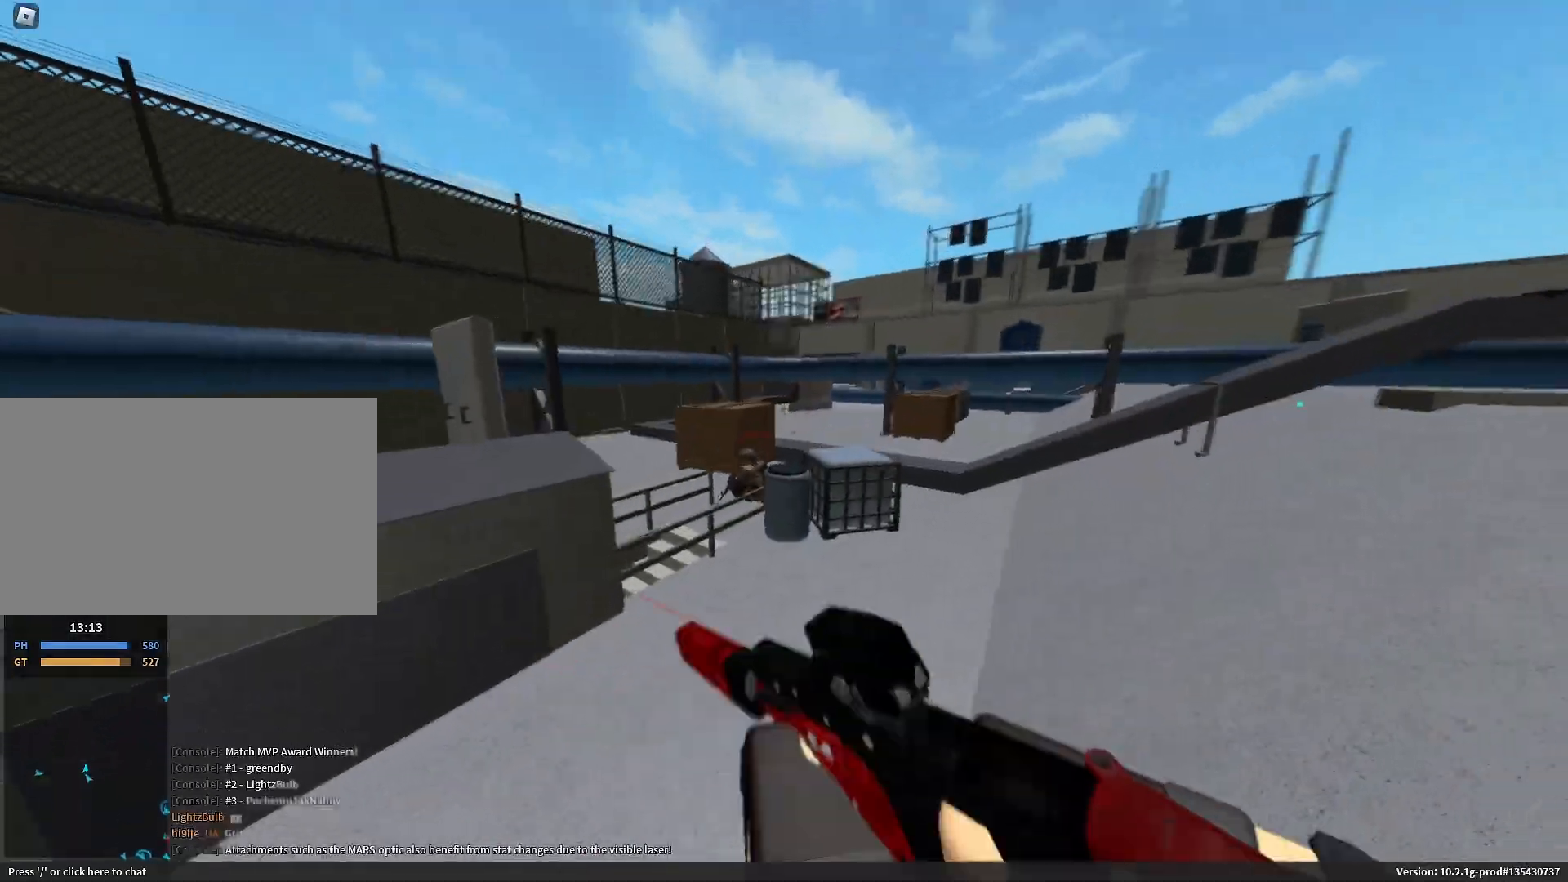
{"keys": ["a"], "mouse": ["left", "right"], "events": [[50, "a", "down"], [50, "d", "up"], [100, "mouse_right", "down"], [150, "mouse_left", "down"]]}
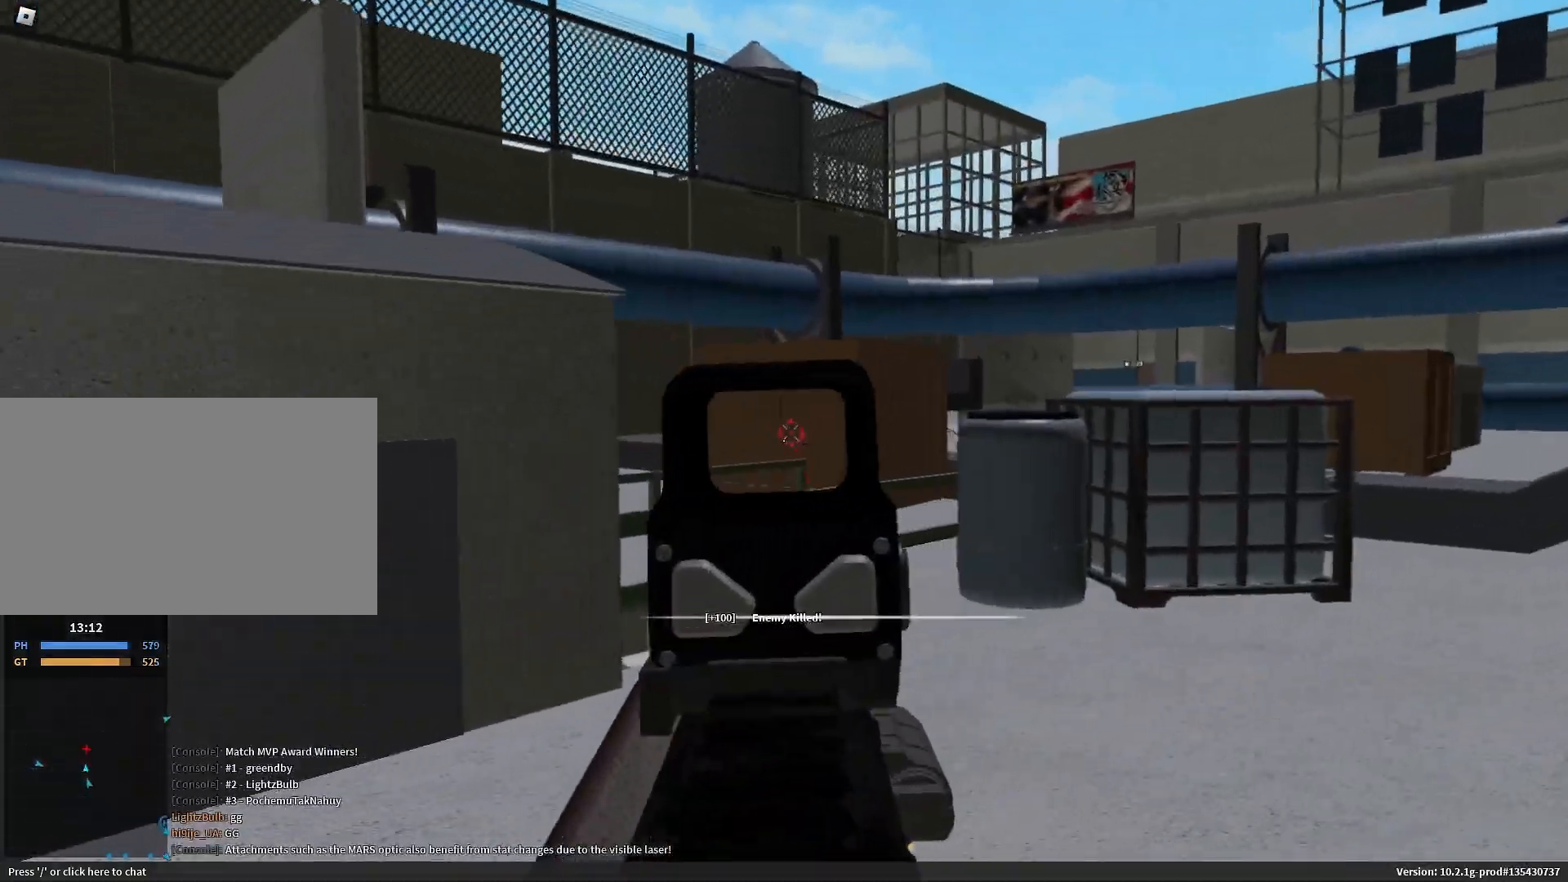
{"keys": ["shift", "w"], "mouse": [], "events": [[117, "a", "up"], [200, "mouse_left", "up"], [200, "mouse_right", "up"], [233, "w", "down"], [250, "shift", "down"], [250, "space", "down"], [350, "x", "down"], [400, "x", "up"], [483, "space", "up"]]}
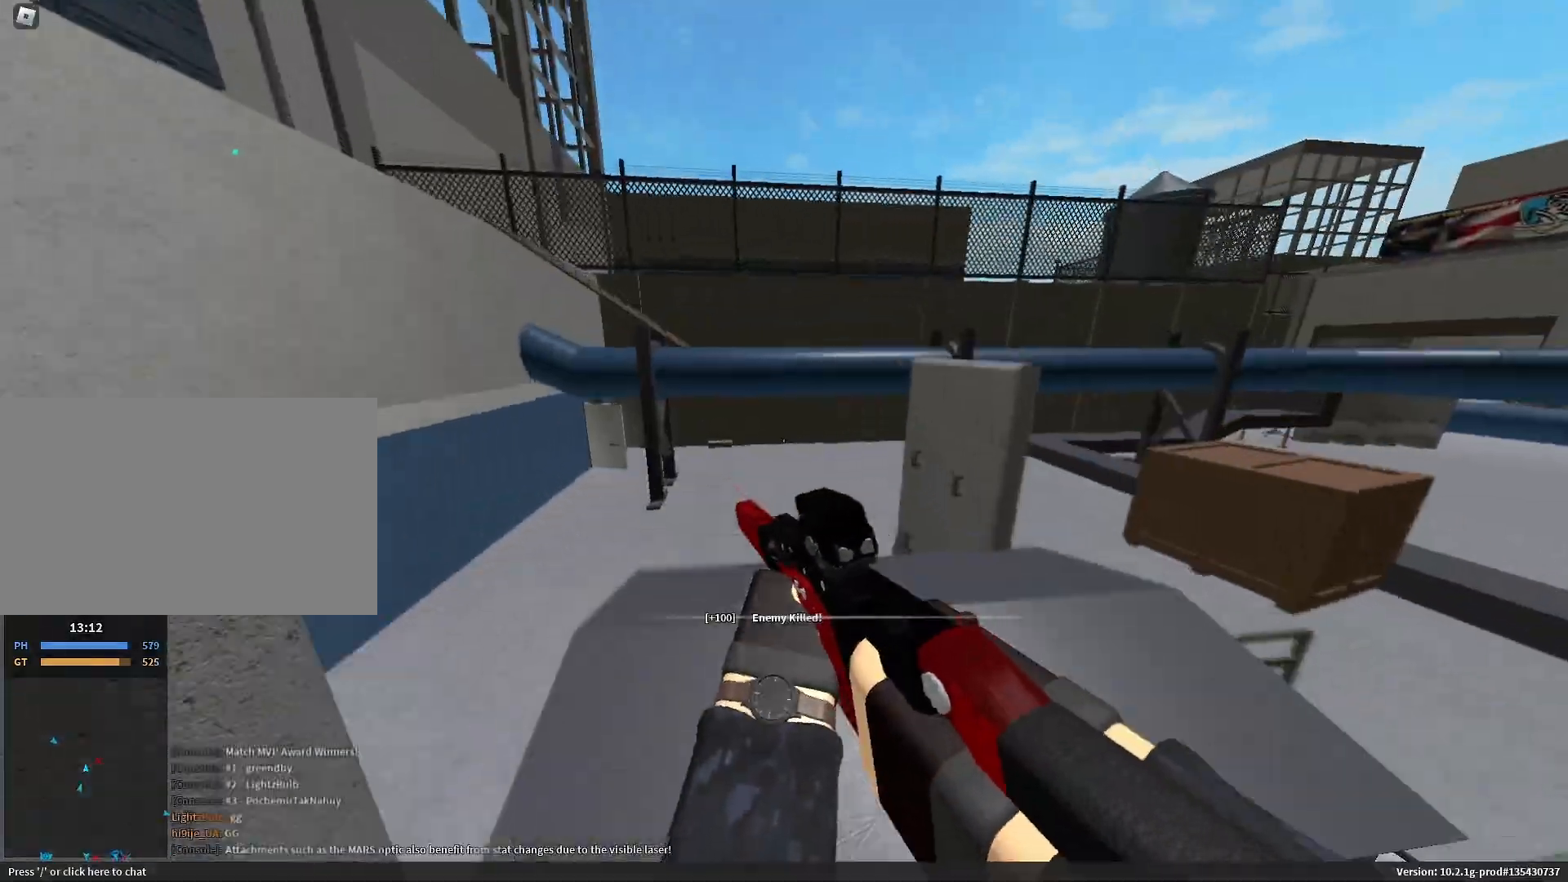
{"keys": ["shift", "w"], "mouse": [], "events": [[33, "e", "down"], [33, "r", "down"], [33, "w", "up"], [67, "e", "up"], [67, "shift", "up"], [83, "r", "up"], [117, "s", "down"], [133, "shift", "down"], [167, "a", "down"], [267, "s", "up"], [417, "a", "up"], [417, "w", "down"]]}
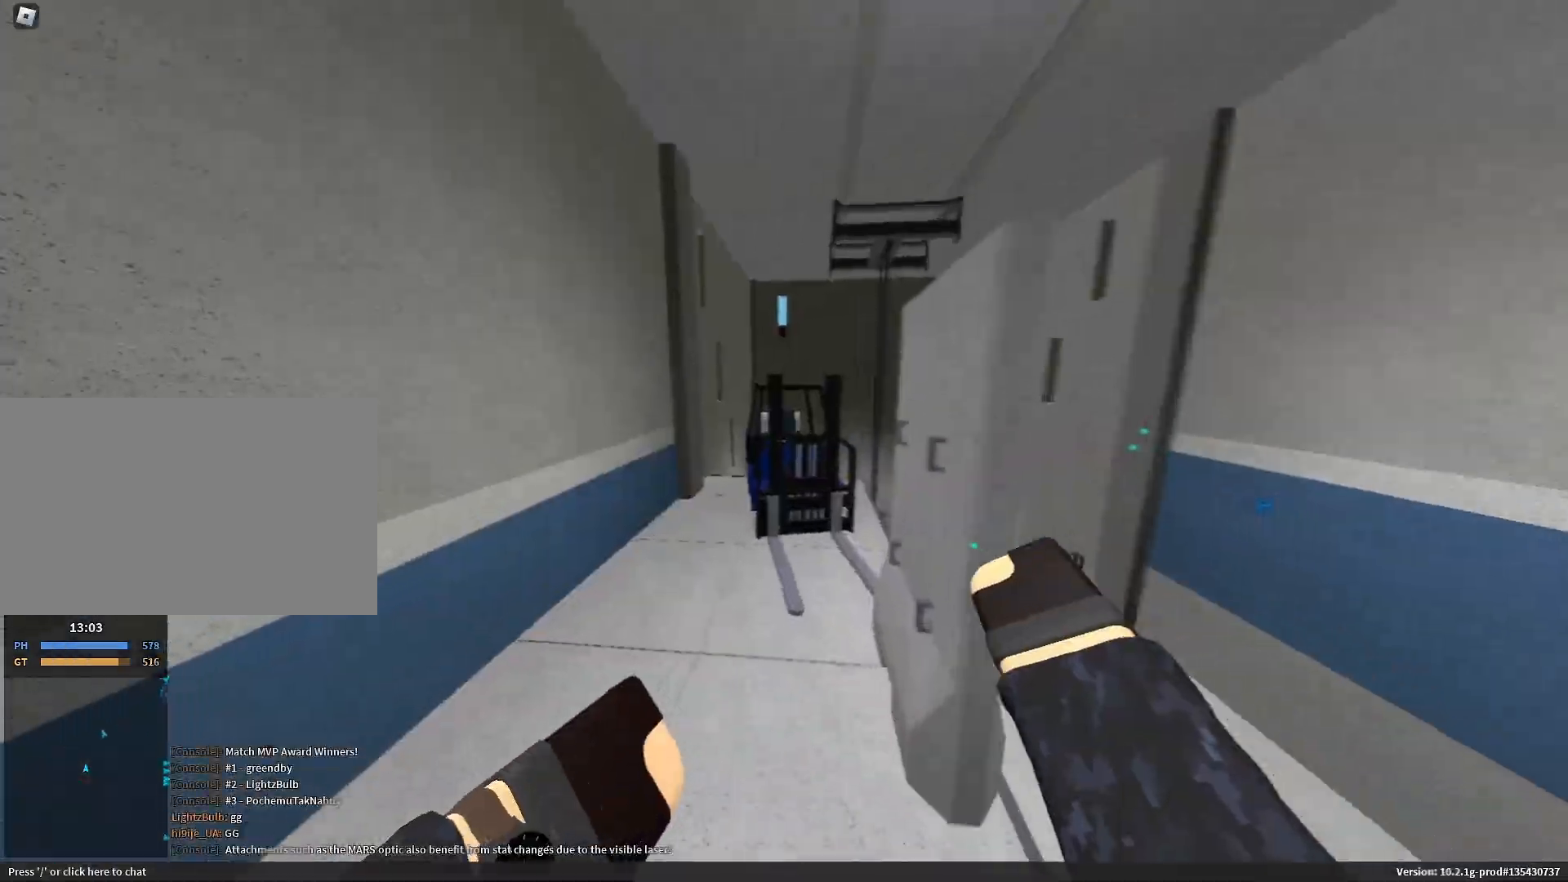
{"keys": [], "mouse": []}
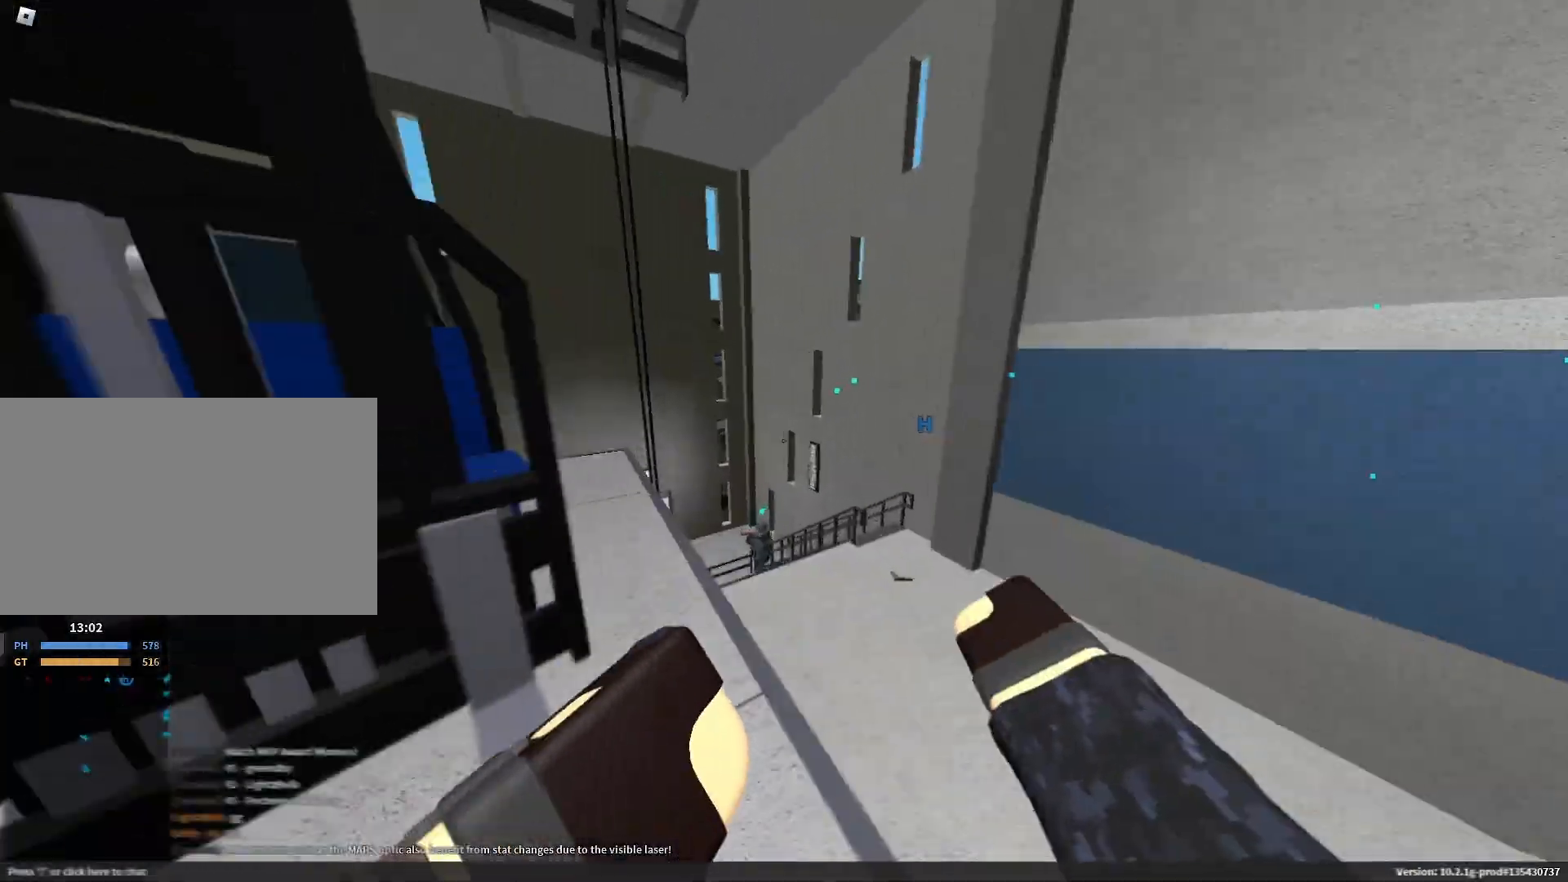
{"keys": ["shift", "w"], "mouse": [], "events": [[150, "shift", "down"], [150, "w", "down"], [200, "space", "down"], [300, "space", "up"], [400, "w", "up"], [483, "w", "down"]]}
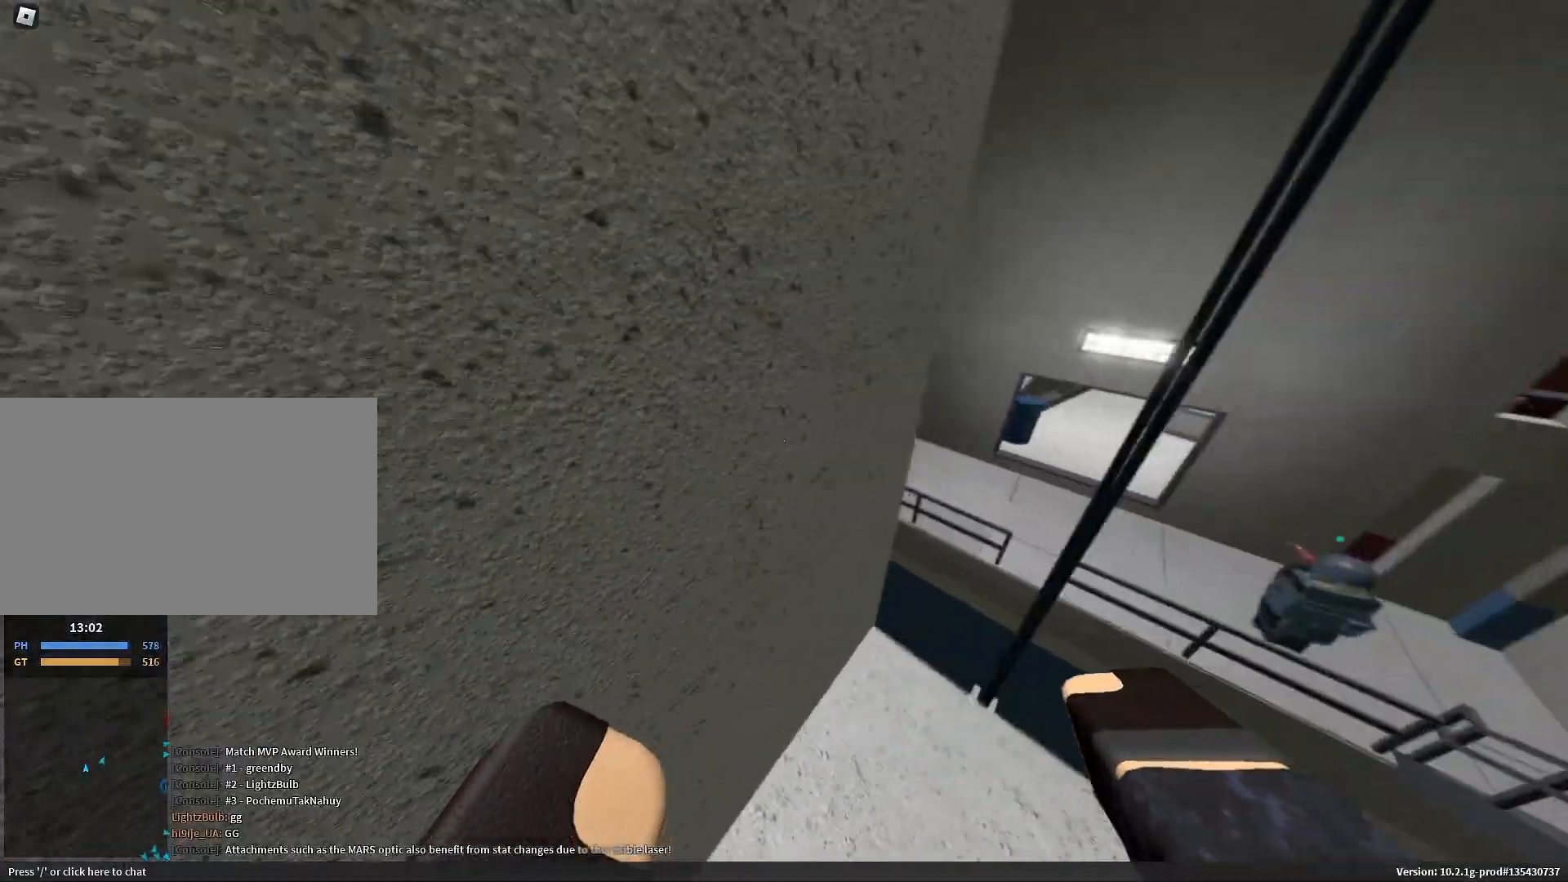
{"keys": ["shift", "w"], "mouse": []}
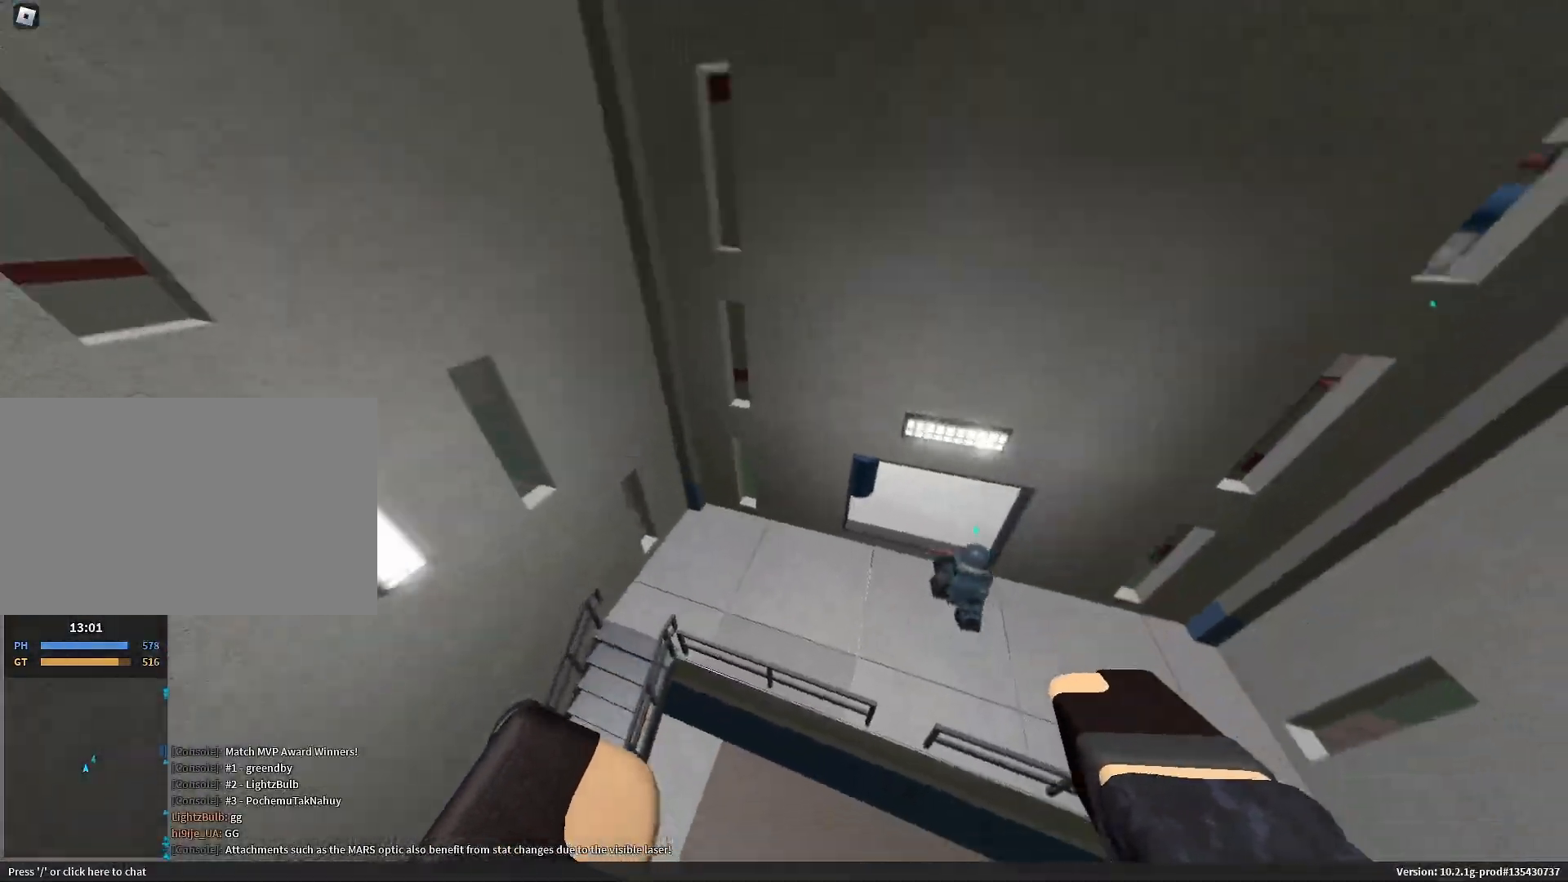
{"keys": [], "mouse": []}
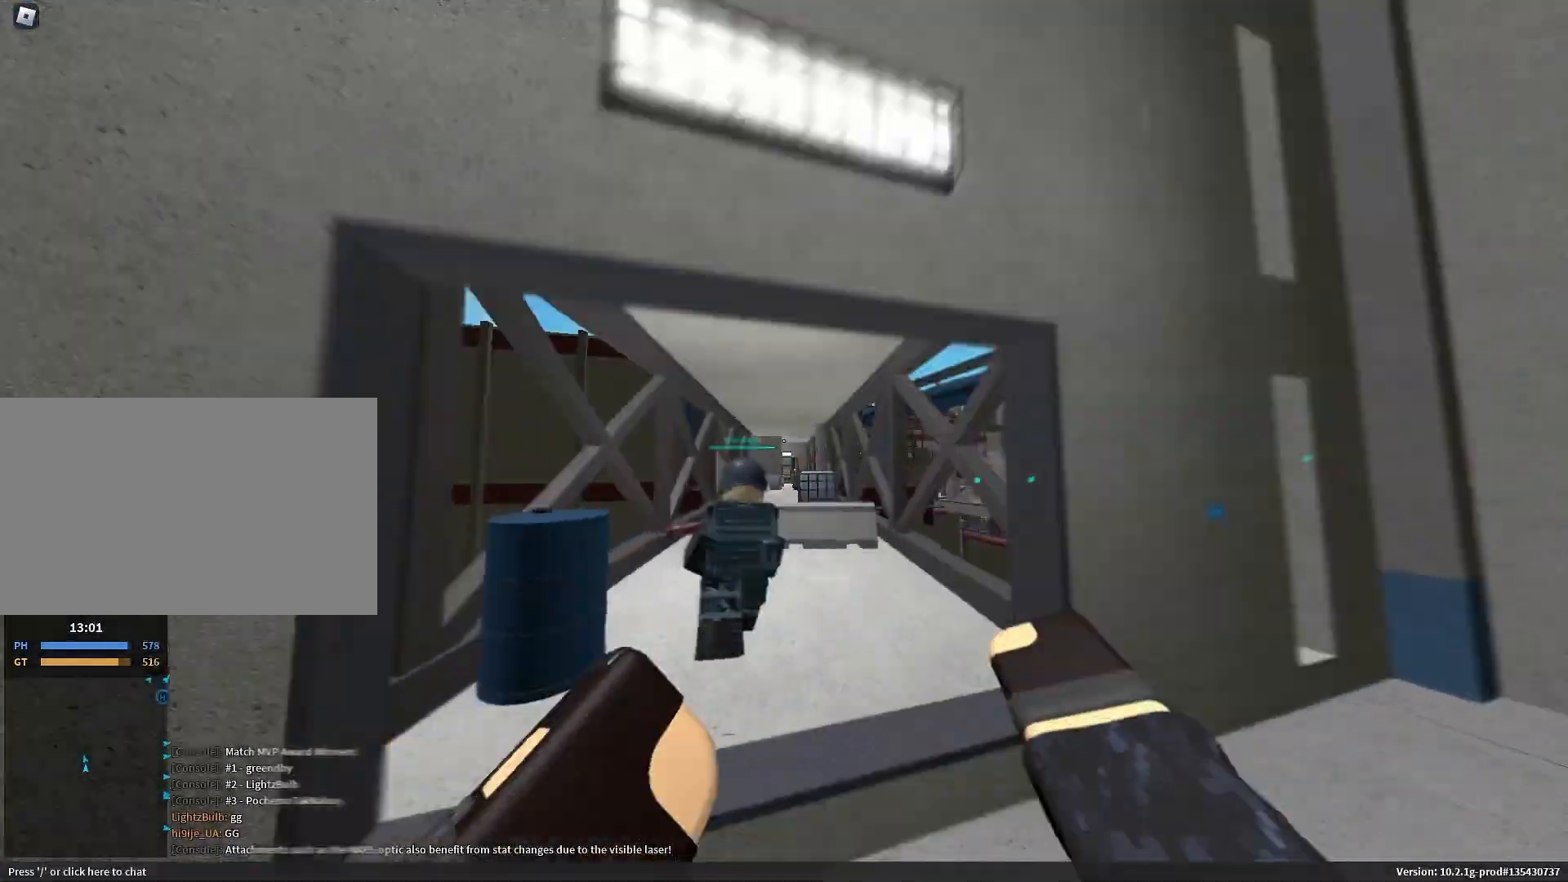
{"keys": ["w"], "mouse": []}